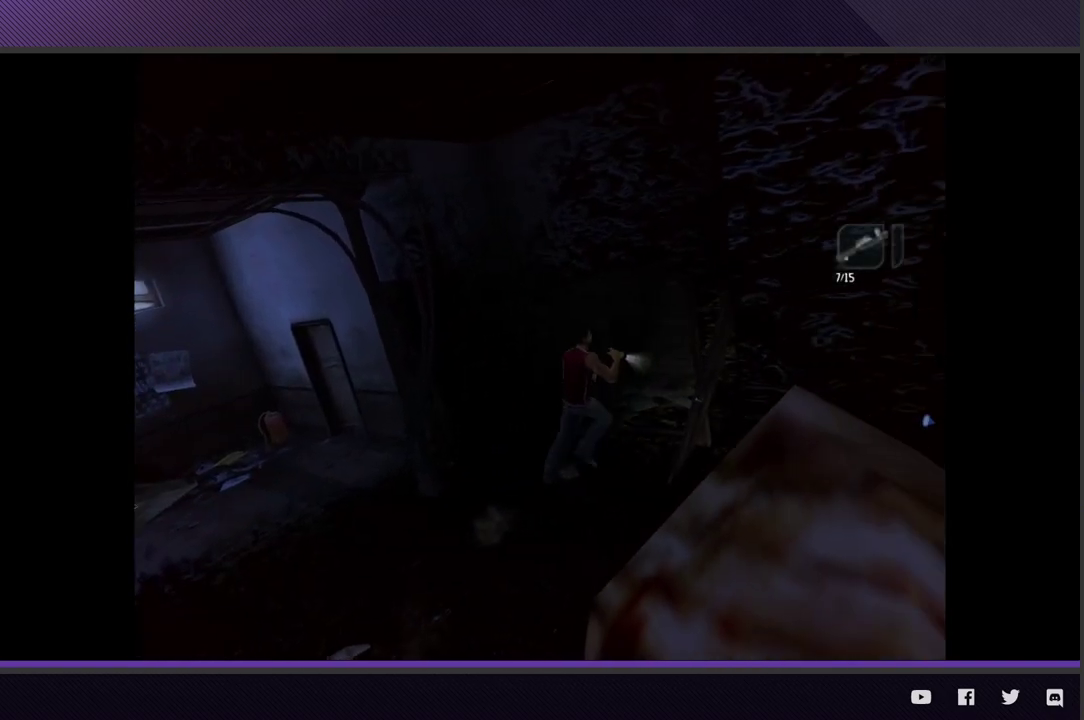
Gameplay with a controller (Xbox layout); each line is a JSON object with the inputs held at the frame after it.
{"buttons": ["R2"], "left_stick": "up-right", "right_stick": "center"}
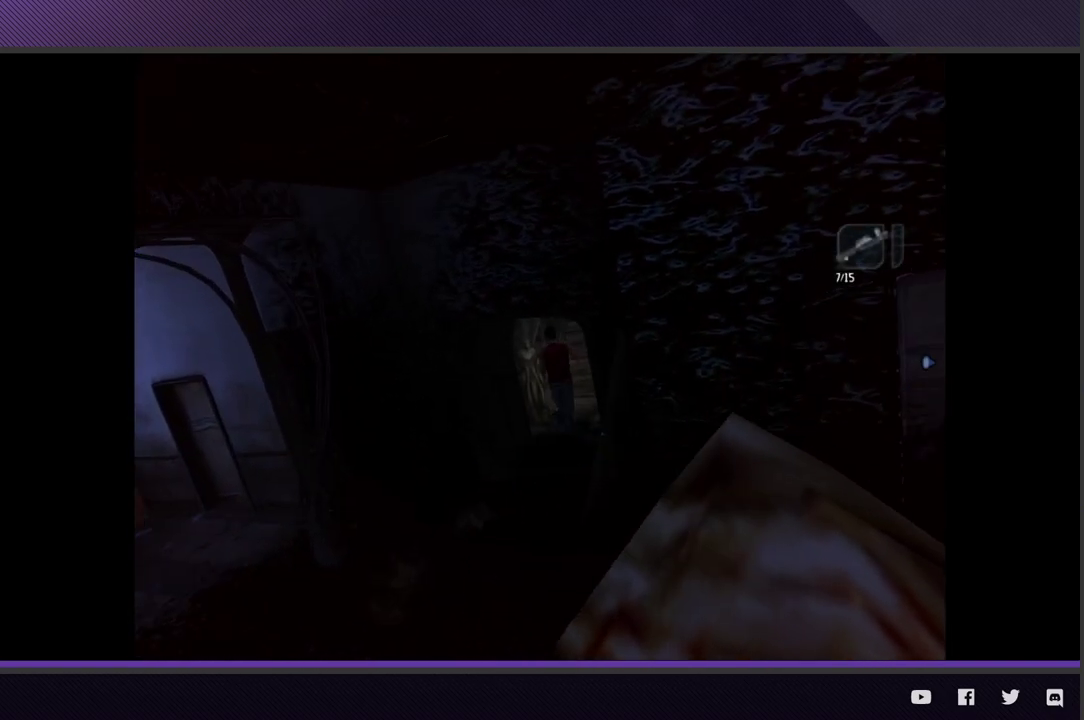
{"buttons": ["R2"], "left_stick": "up", "right_stick": "center"}
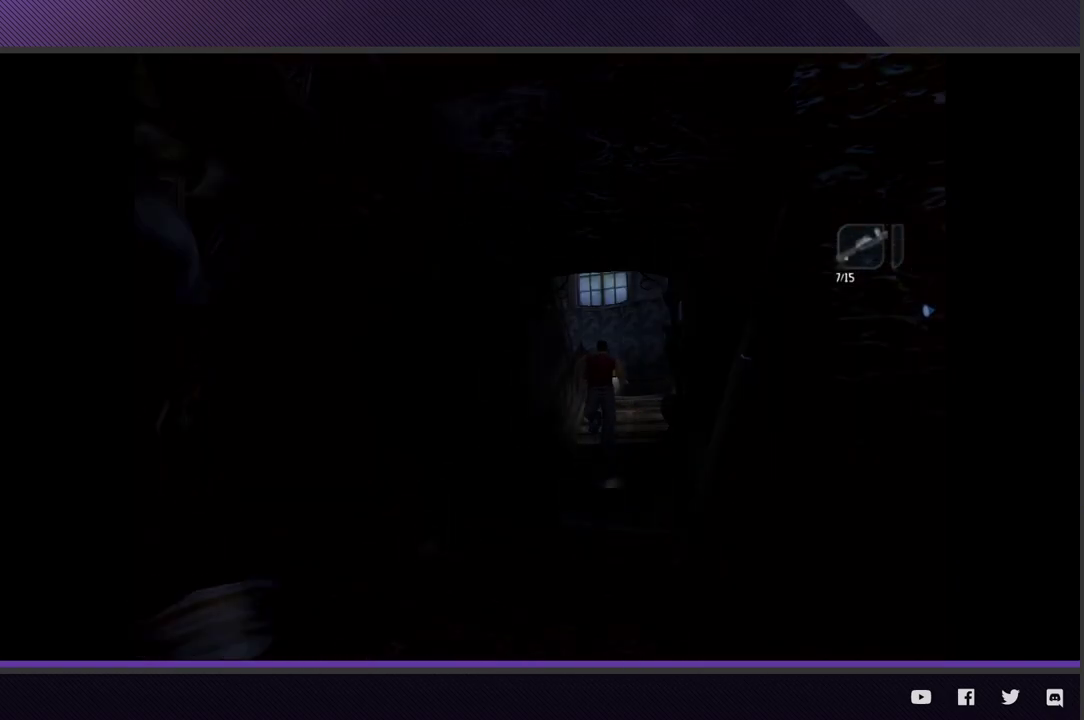
{"buttons": ["R2"], "left_stick": "up", "right_stick": "center"}
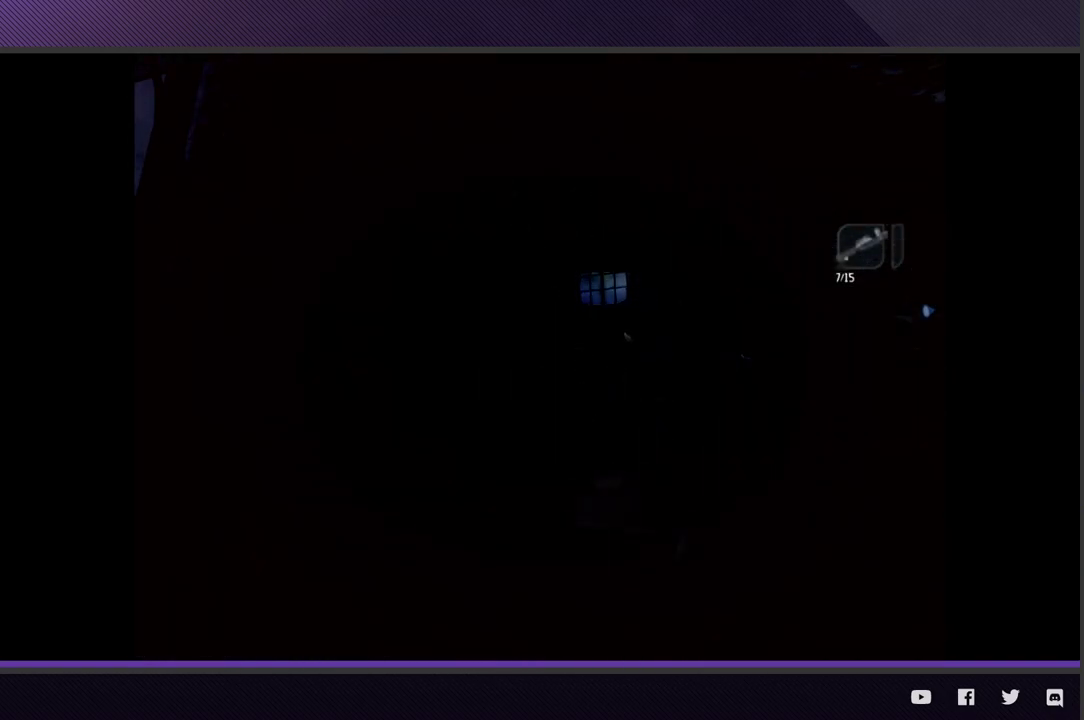
{"buttons": ["R2"], "left_stick": "left", "right_stick": "center"}
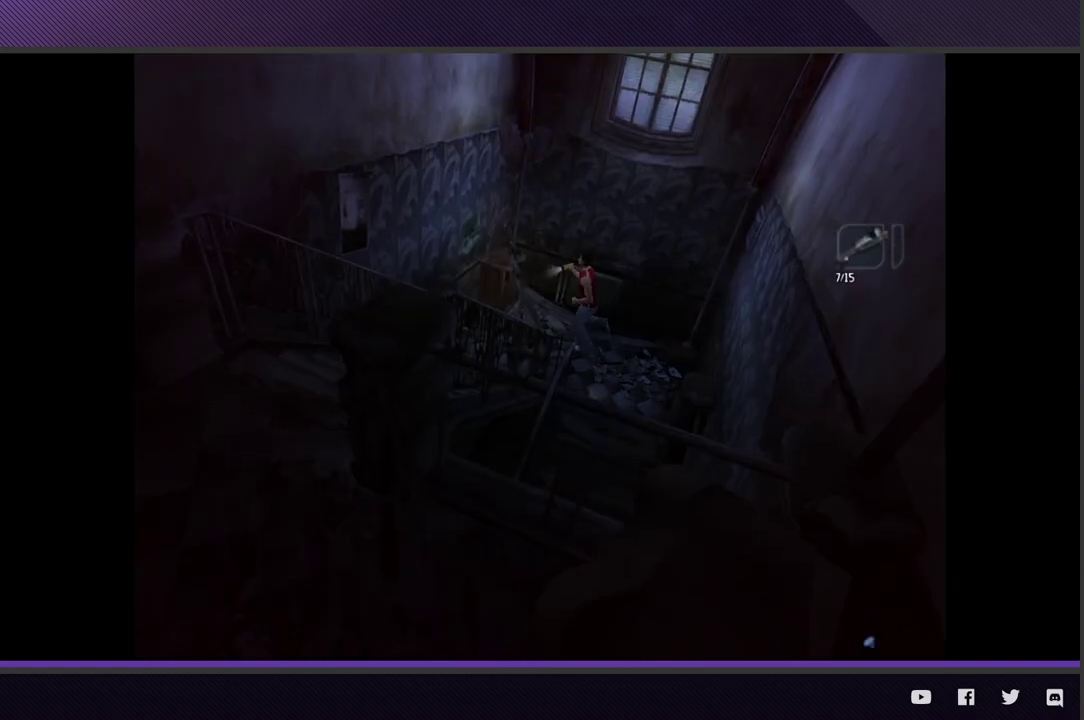
{"buttons": ["R2"], "left_stick": "down-left", "right_stick": "center"}
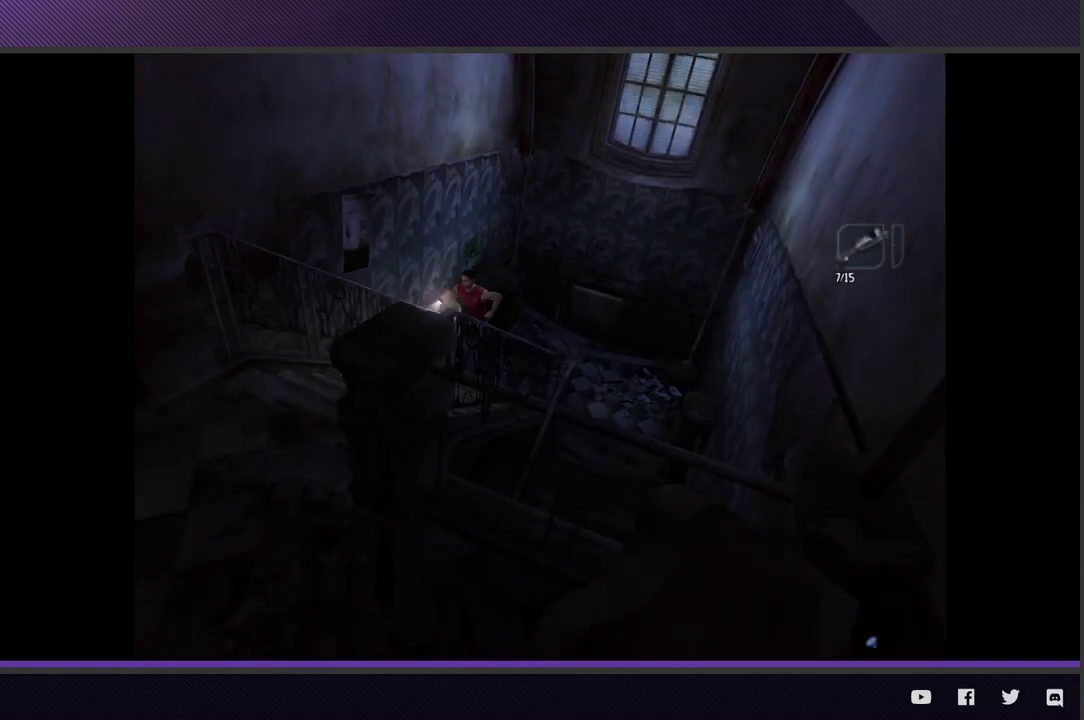
{"buttons": ["R2"], "left_stick": "down-left", "right_stick": "center"}
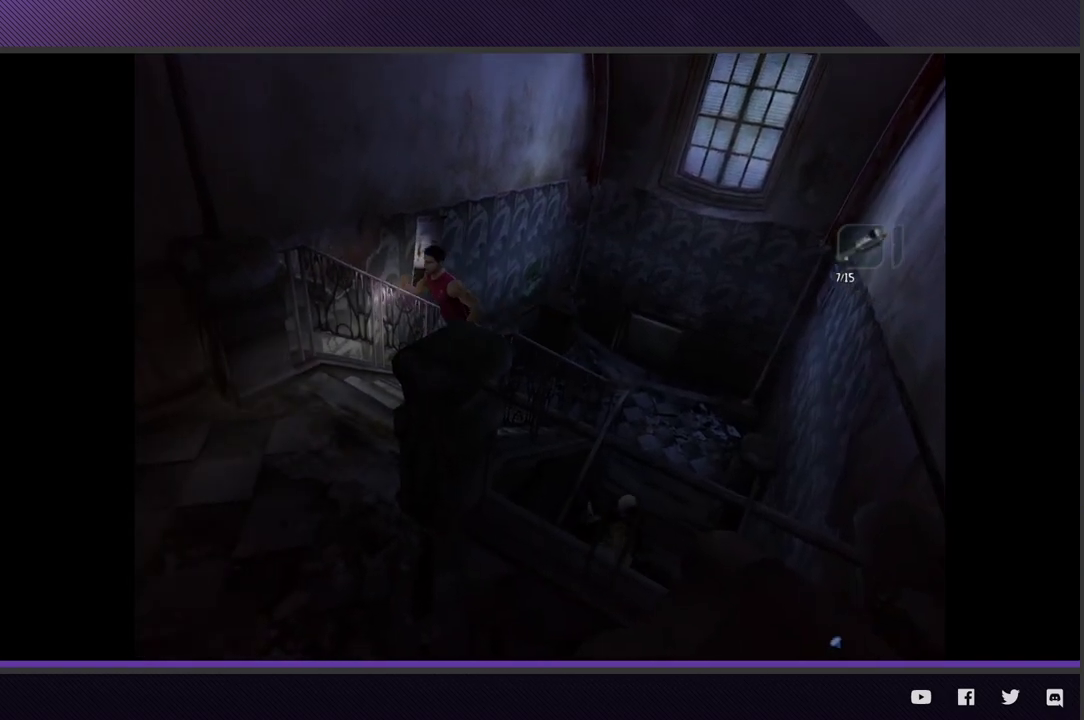
{"buttons": ["R2"], "left_stick": "down-left", "right_stick": "center"}
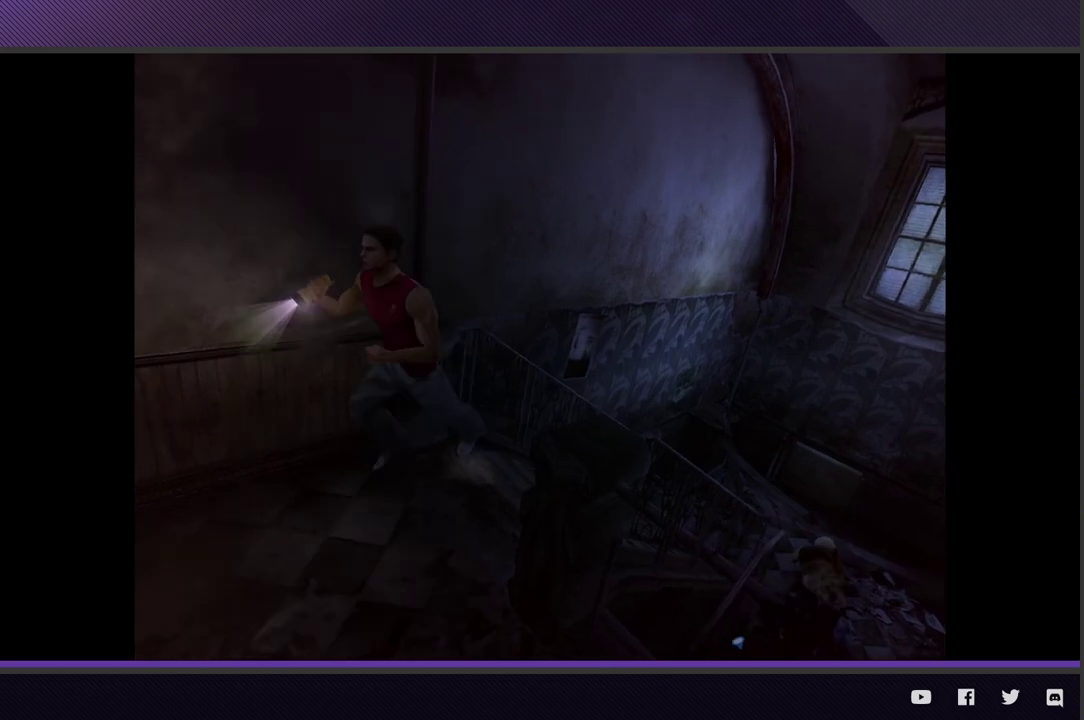
{"buttons": ["A"], "left_stick": "down-left", "right_stick": "center"}
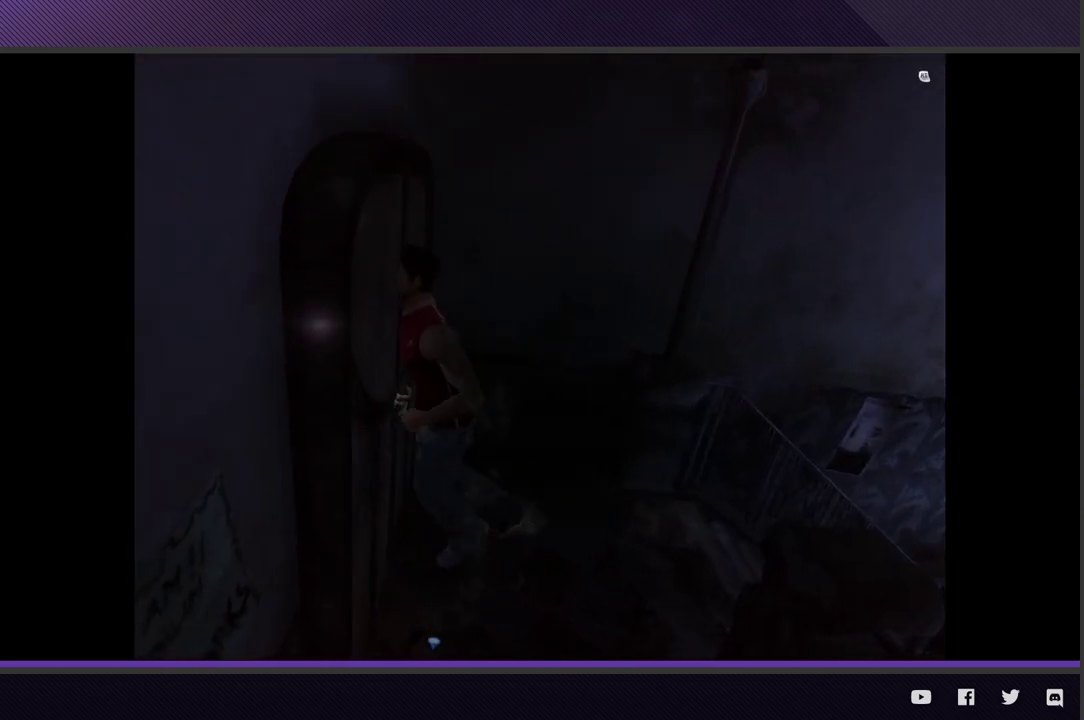
{"buttons": [], "left_stick": "center", "right_stick": "center"}
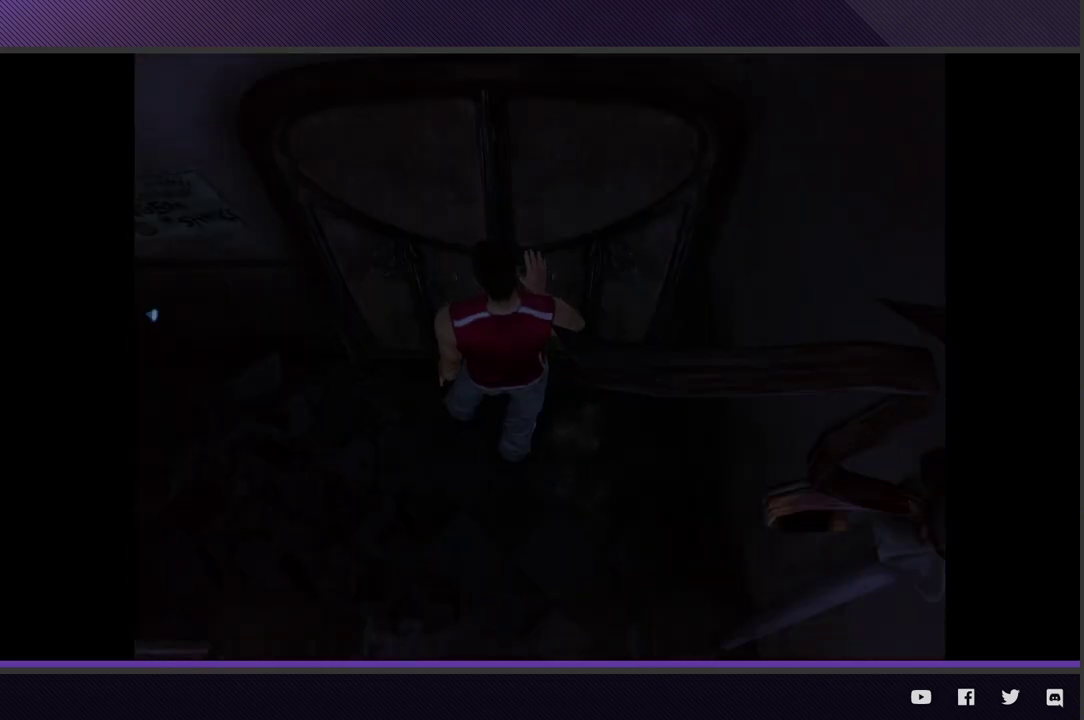
{"buttons": [], "left_stick": "center", "right_stick": "center"}
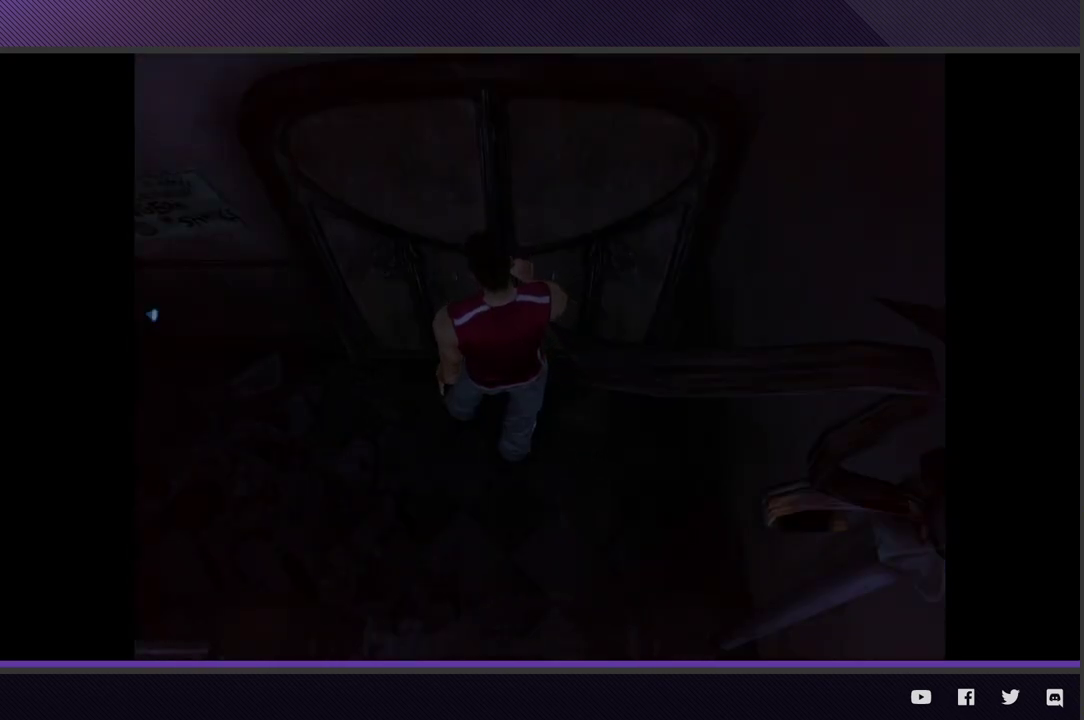
{"buttons": [], "left_stick": "right", "right_stick": "center"}
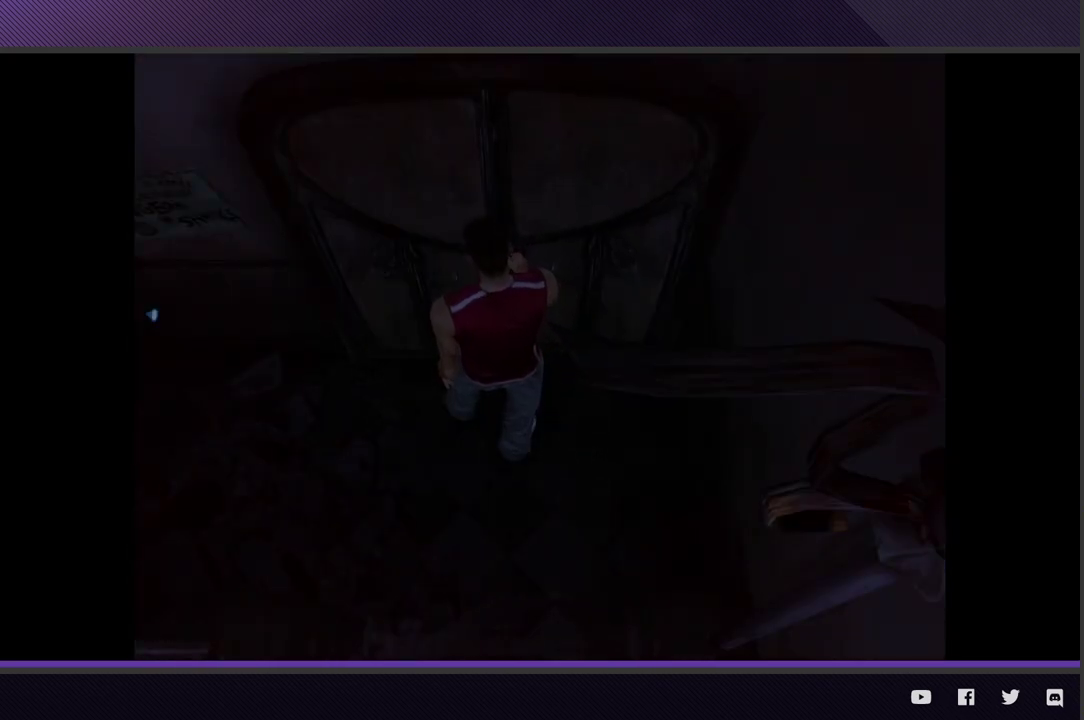
{"buttons": [], "left_stick": "center", "right_stick": "center"}
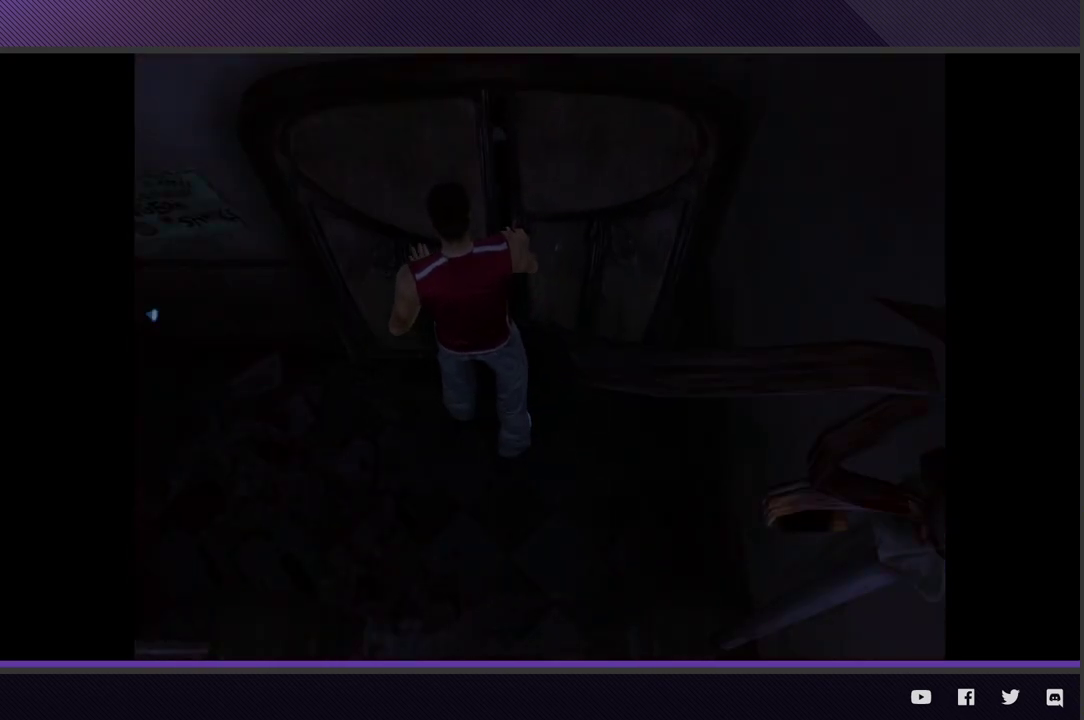
{"buttons": [], "left_stick": "center", "right_stick": "center"}
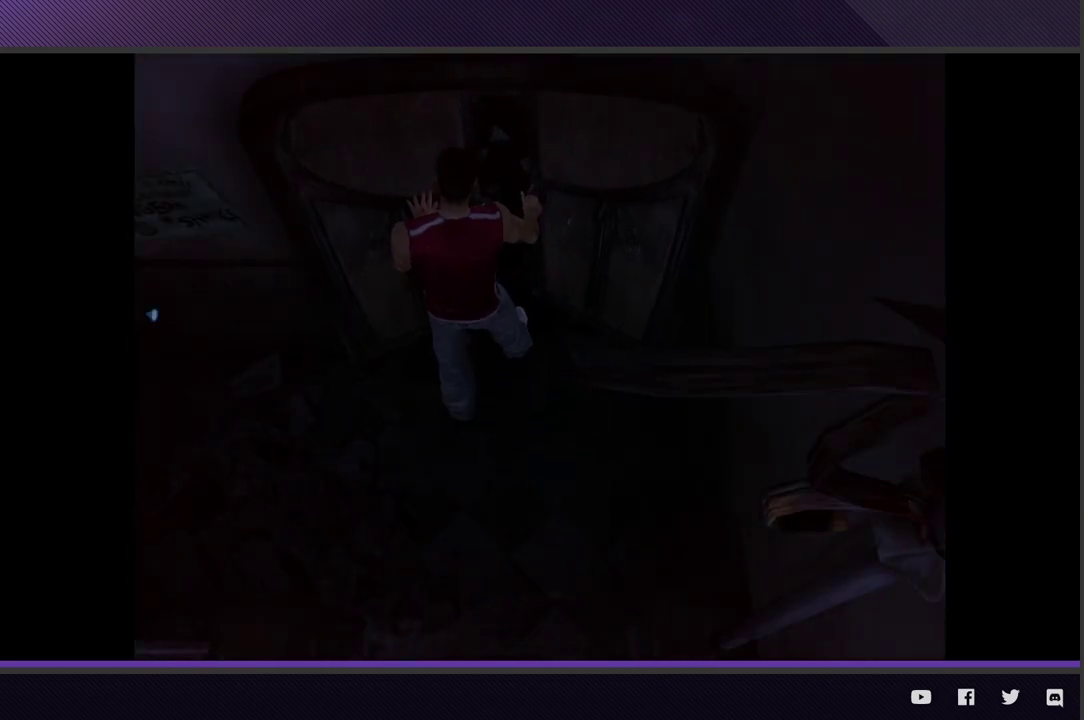
{"buttons": [], "left_stick": "center", "right_stick": "center"}
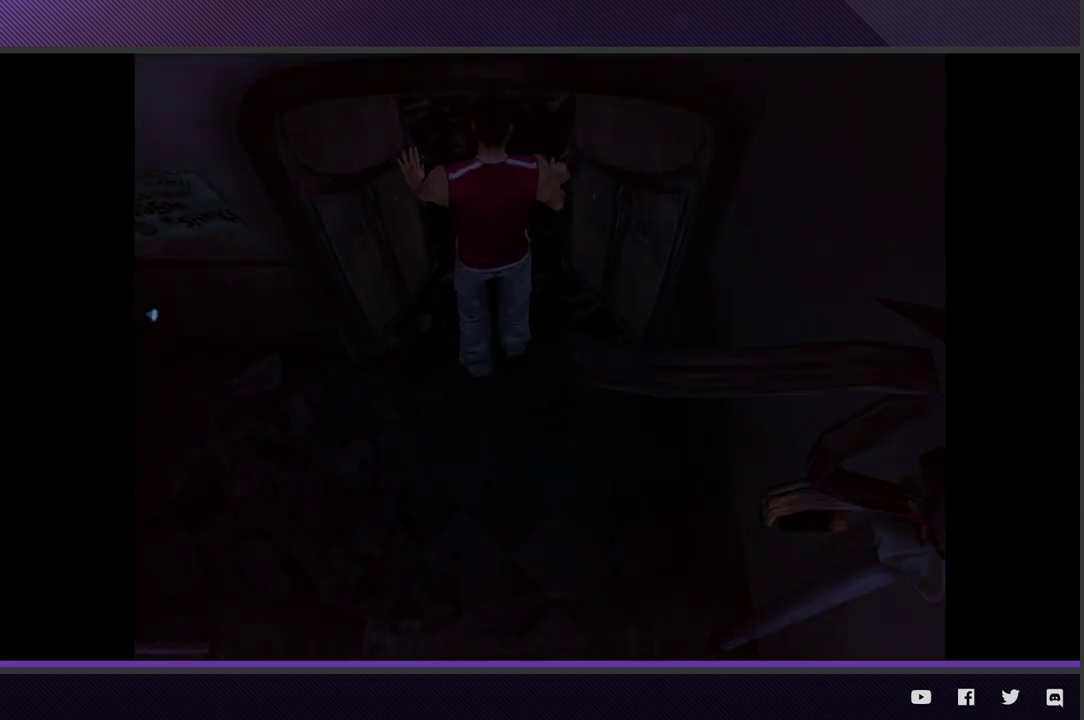
{"buttons": [], "left_stick": "center", "right_stick": "center"}
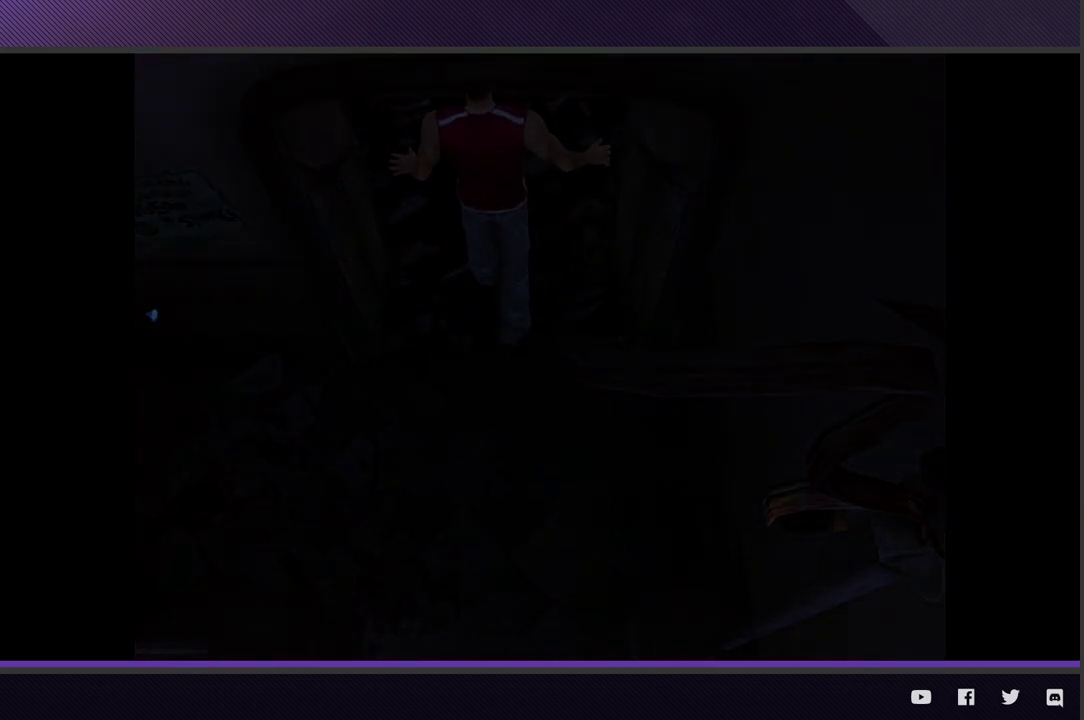
{"buttons": [], "left_stick": "center", "right_stick": "center"}
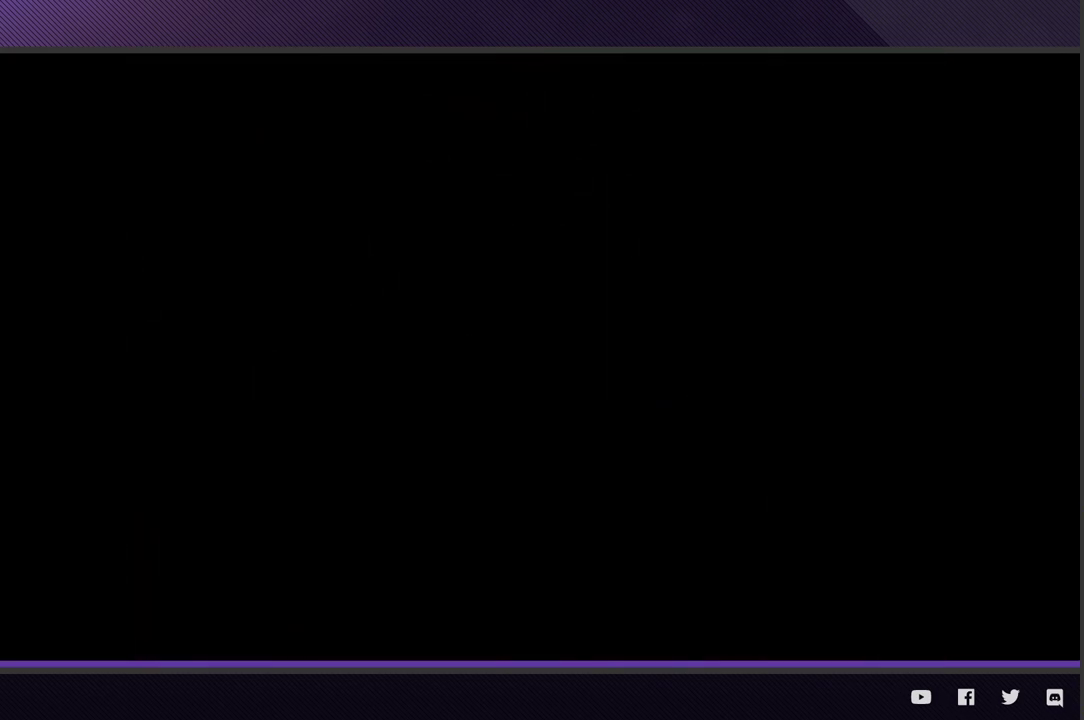
{"buttons": ["L2"], "left_stick": "center", "right_stick": "center"}
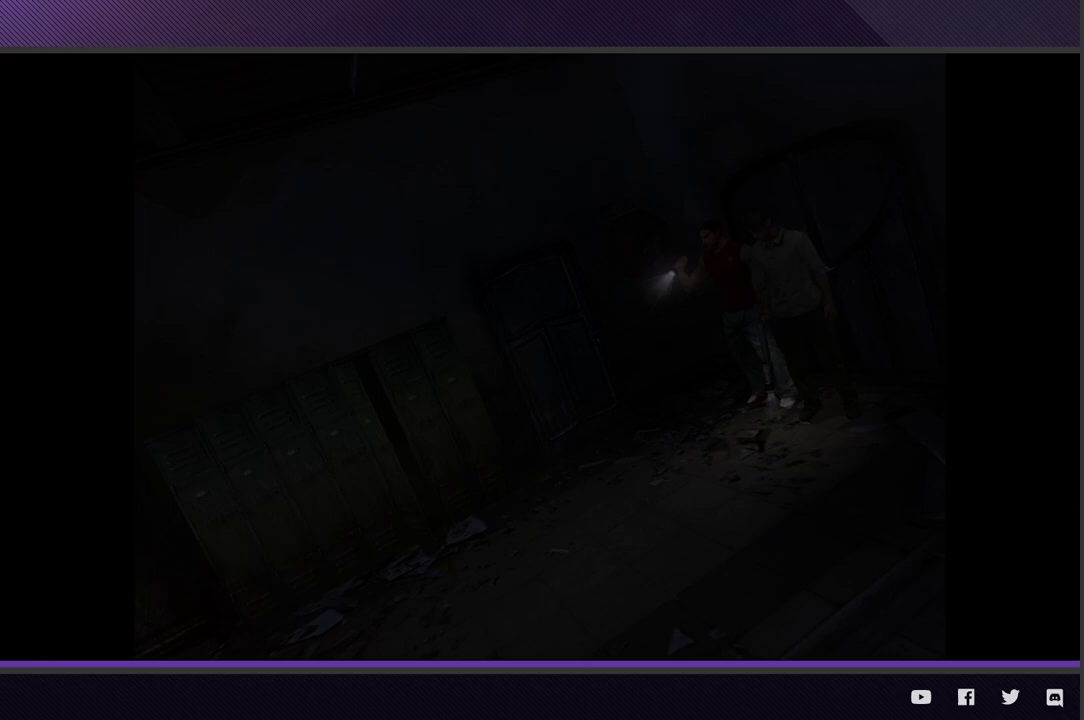
{"buttons": ["L2"], "left_stick": "down", "right_stick": "center"}
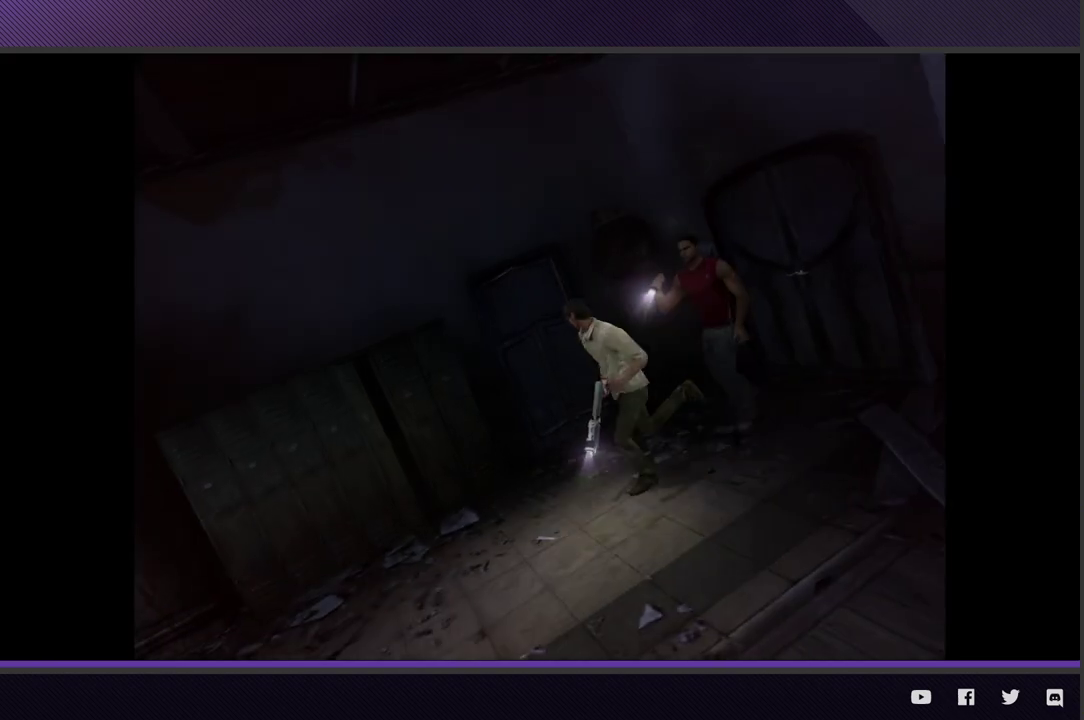
{"buttons": ["L2"], "left_stick": "down-left", "right_stick": "center"}
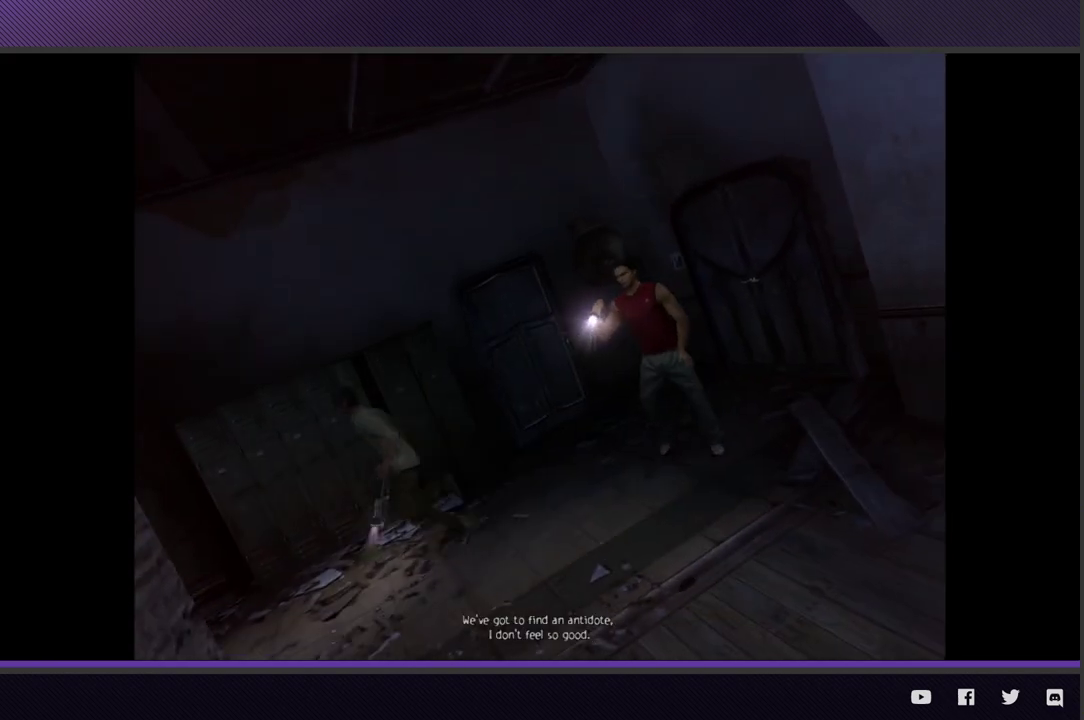
{"buttons": ["L2"], "left_stick": "down", "right_stick": "center"}
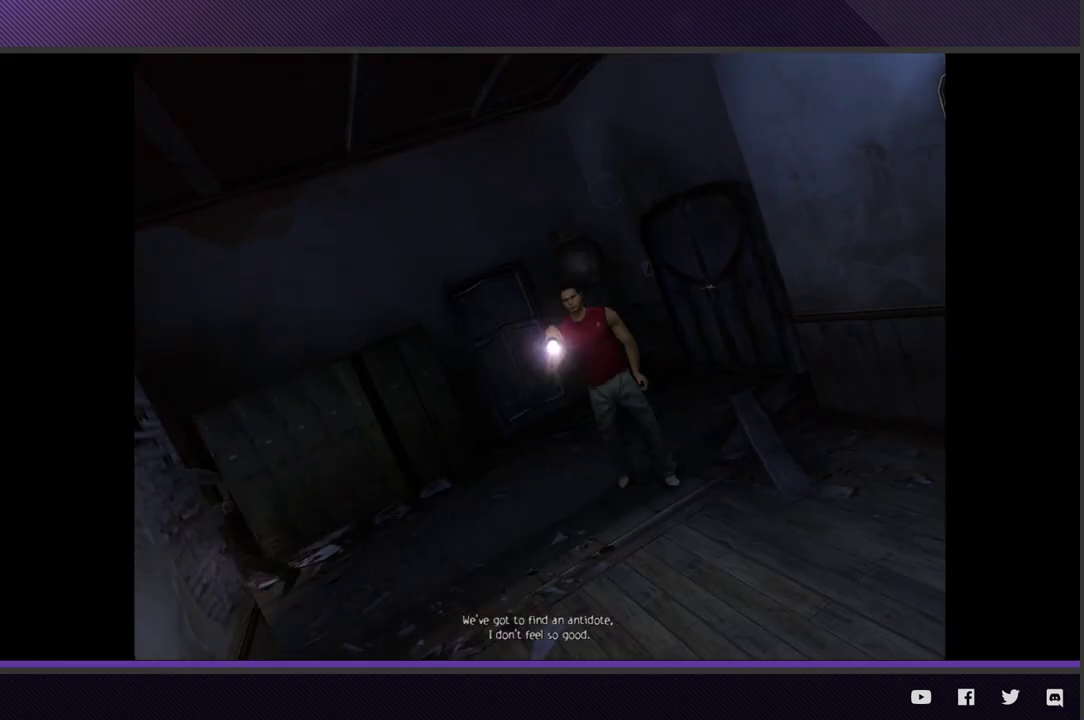
{"buttons": [], "left_stick": "down-right", "right_stick": "center"}
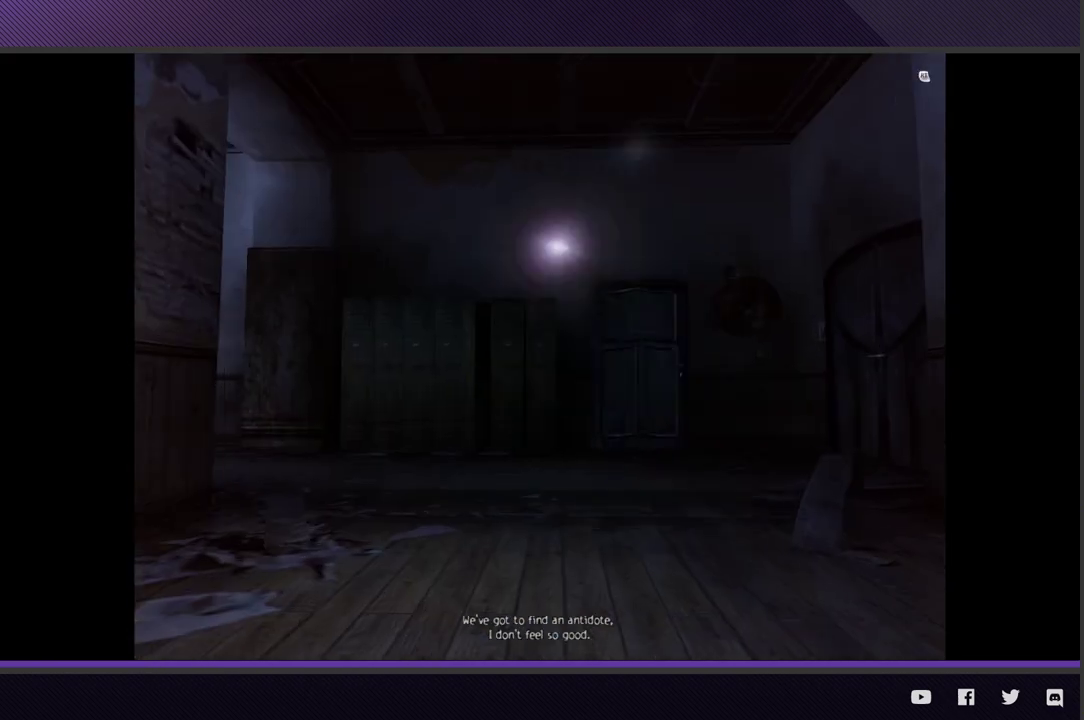
{"buttons": [], "left_stick": "center", "right_stick": "center"}
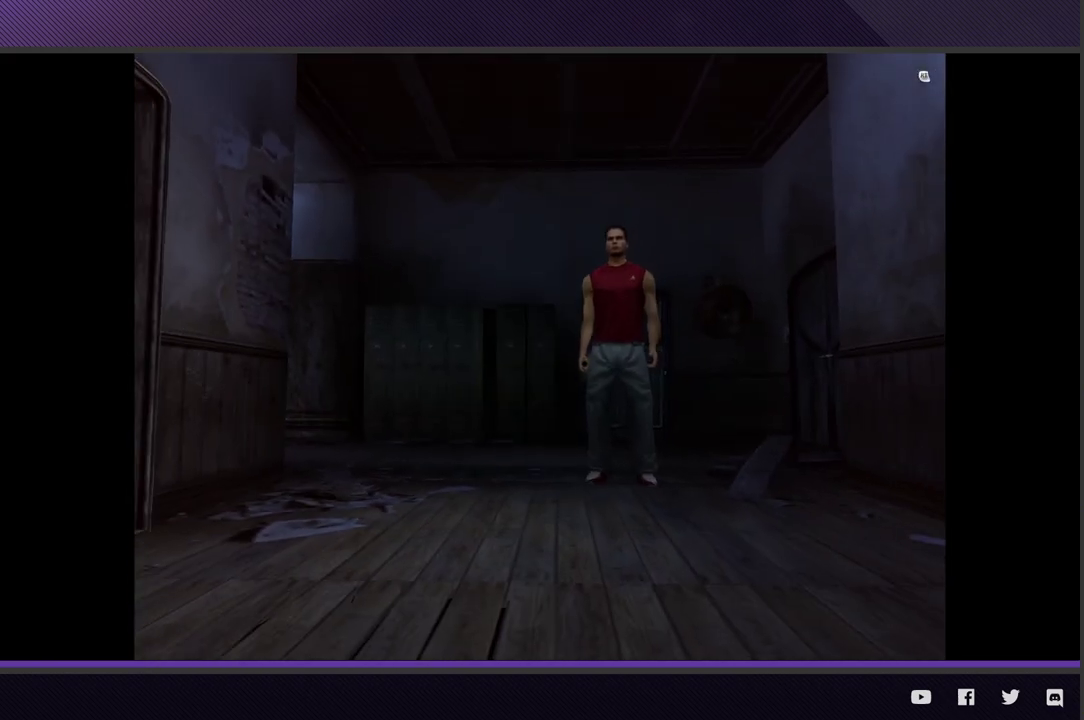
{"buttons": [], "left_stick": "center", "right_stick": "center"}
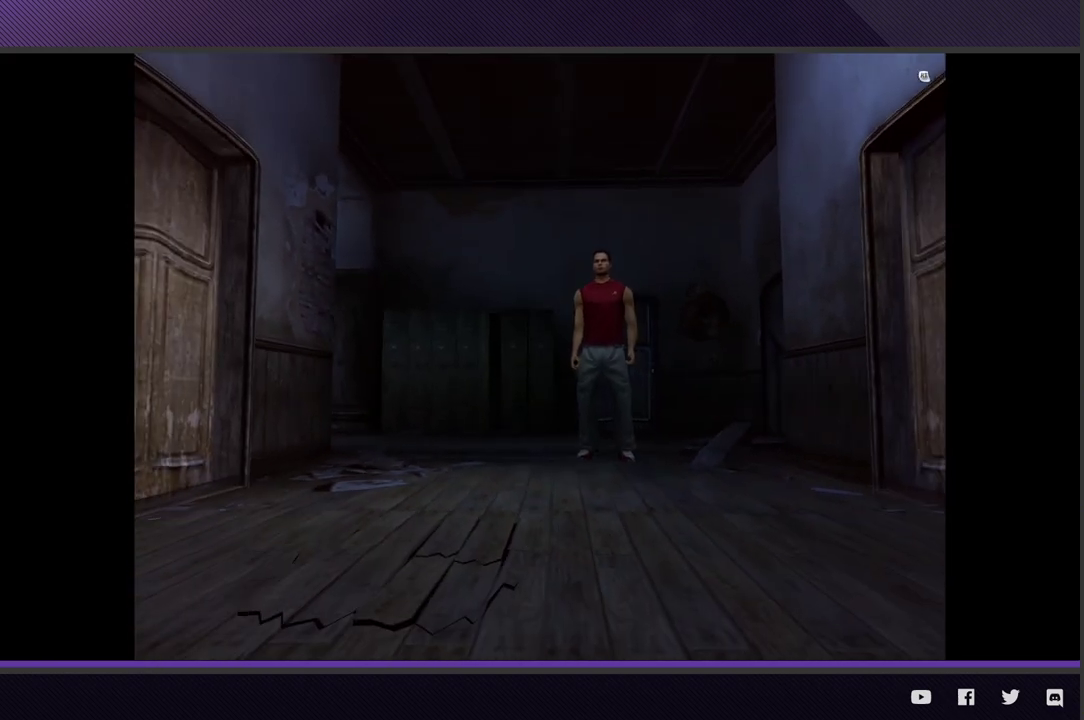
{"buttons": [], "left_stick": "center", "right_stick": "center"}
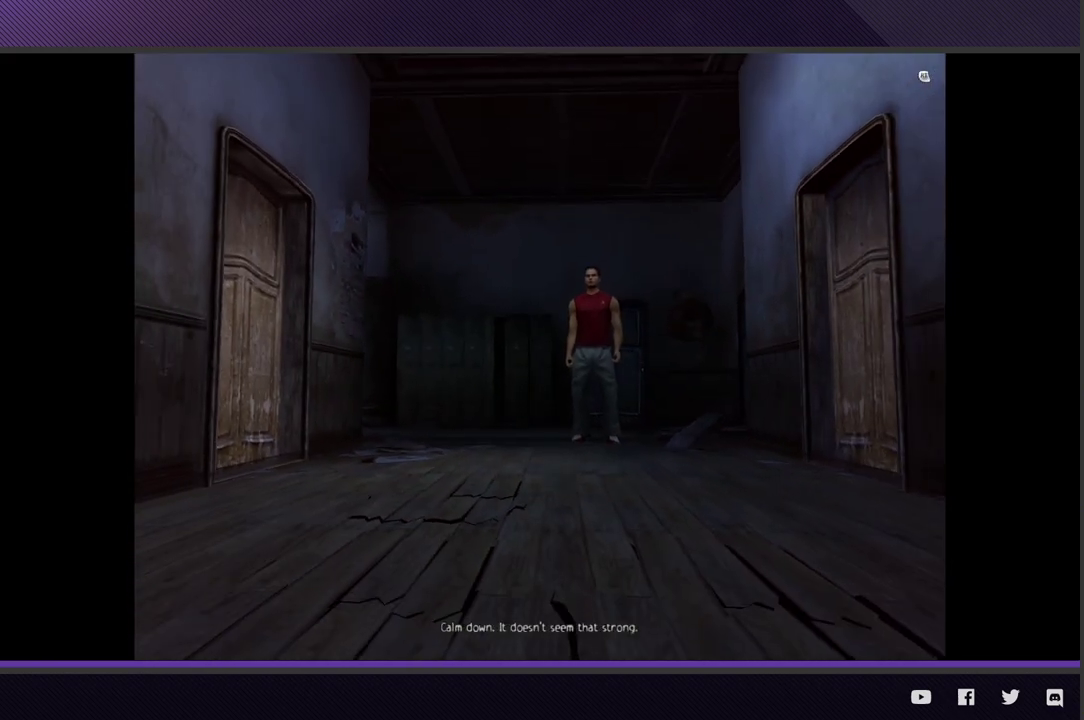
{"buttons": [], "left_stick": "center", "right_stick": "center"}
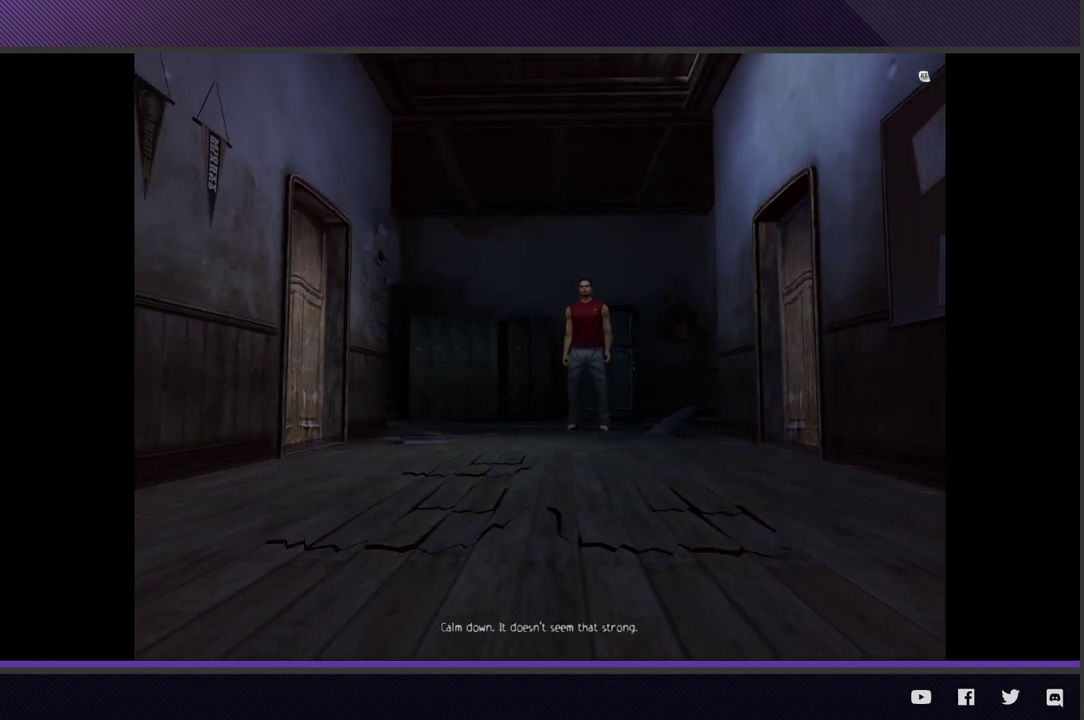
{"buttons": [], "left_stick": "center", "right_stick": "center"}
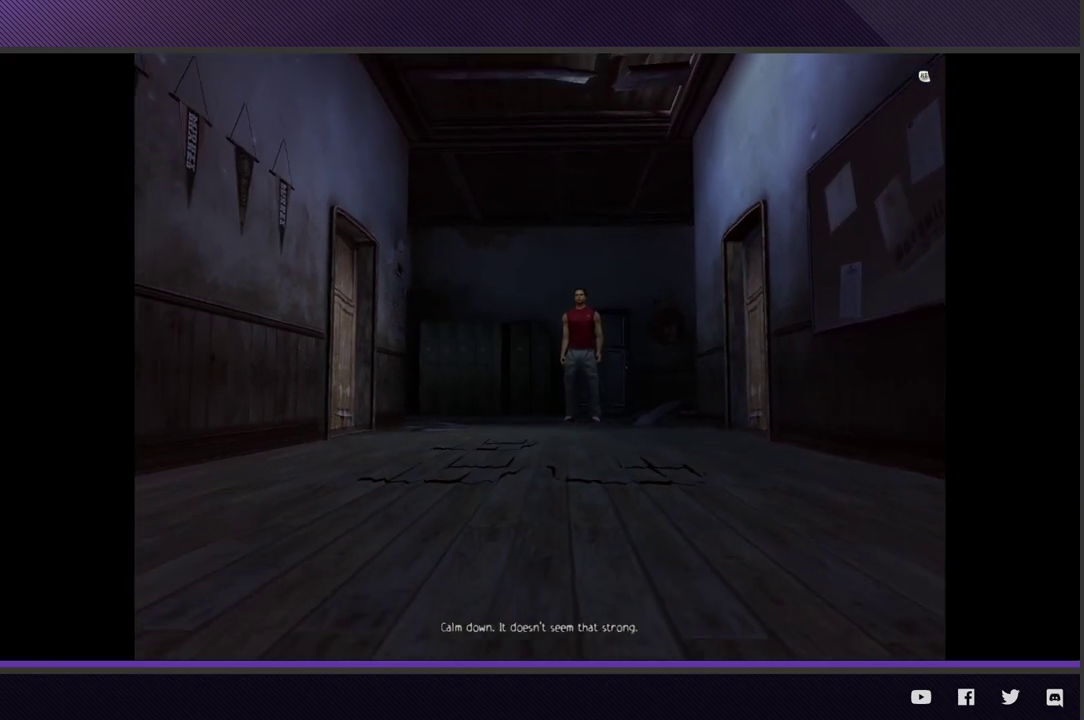
{"buttons": [], "left_stick": "center", "right_stick": "center"}
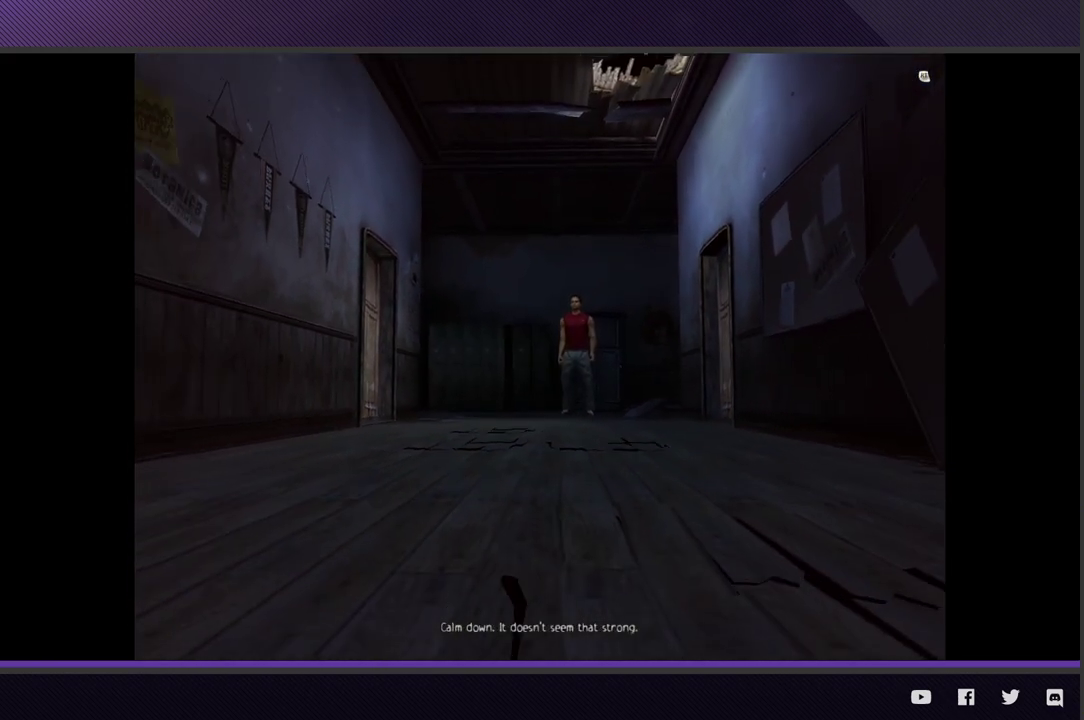
{"buttons": [], "left_stick": "center", "right_stick": "center"}
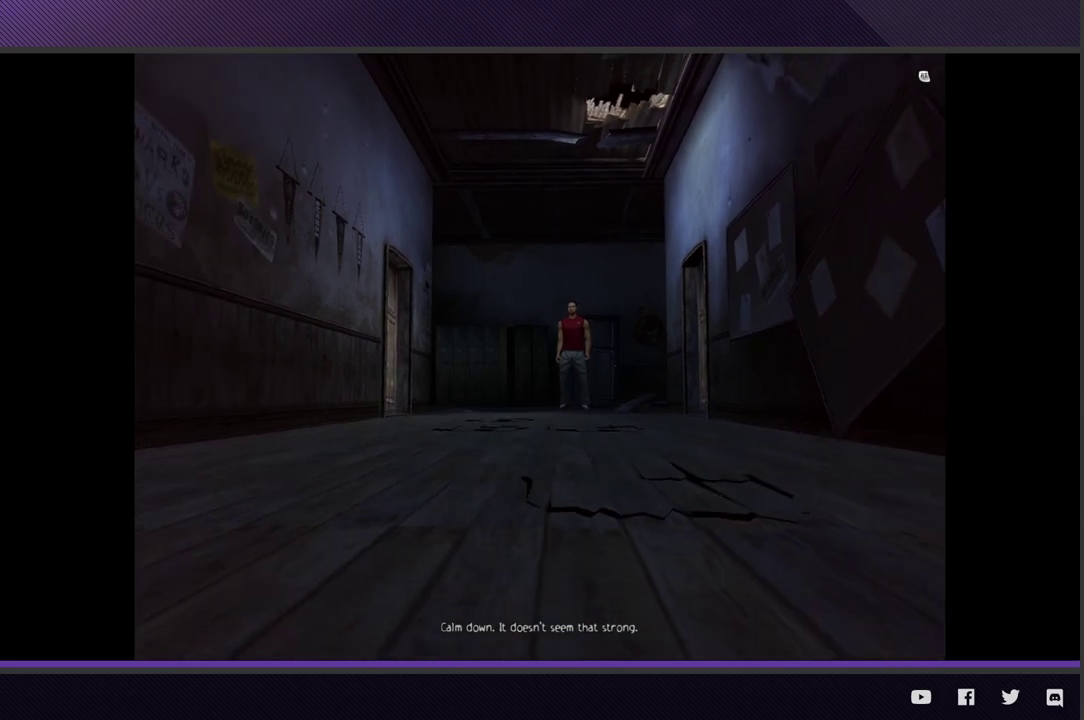
{"buttons": [], "left_stick": "center", "right_stick": "center"}